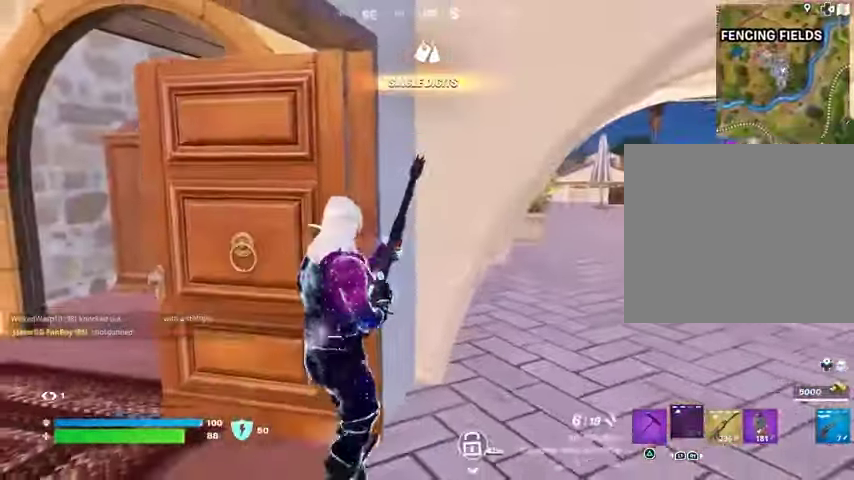
Gameplay with a controller (PlayStation layout); each line is a JSON object with the inputs held at the frame after it. "events" lists button and stick changes between this image and that frame as [ms after this image, input, new state], when the widget could be followed in between. Not read: L1 R1.
{"buttons": [], "left_stick": "down-right", "right_stick": "center", "events": [[33, "left_stick", "left"], [67, "right_stick", "right"], [167, "right_stick", "center"], [467, "left_stick", "down-right"]]}
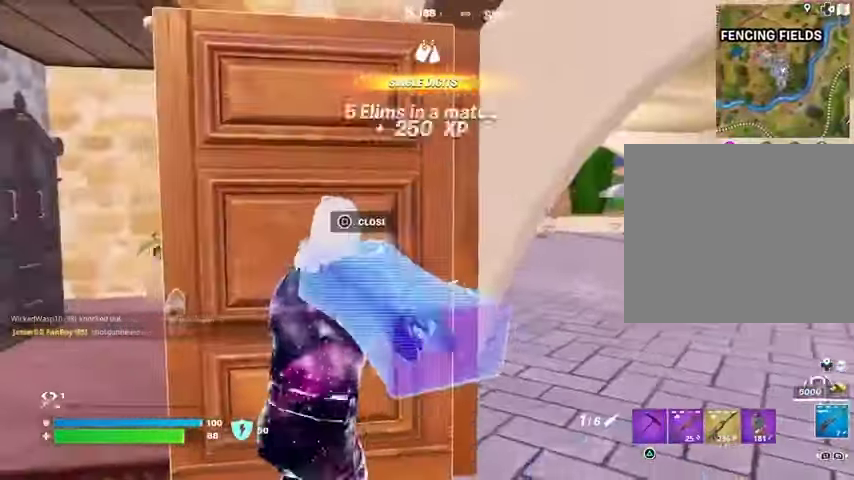
{"buttons": [], "left_stick": "down", "right_stick": "center", "events": [[67, "left_stick", "up-right"], [267, "right_stick", "right"], [300, "left_stick", "left"], [400, "left_stick", "down-left"], [500, "left_stick", "down"], [500, "right_stick", "center"]]}
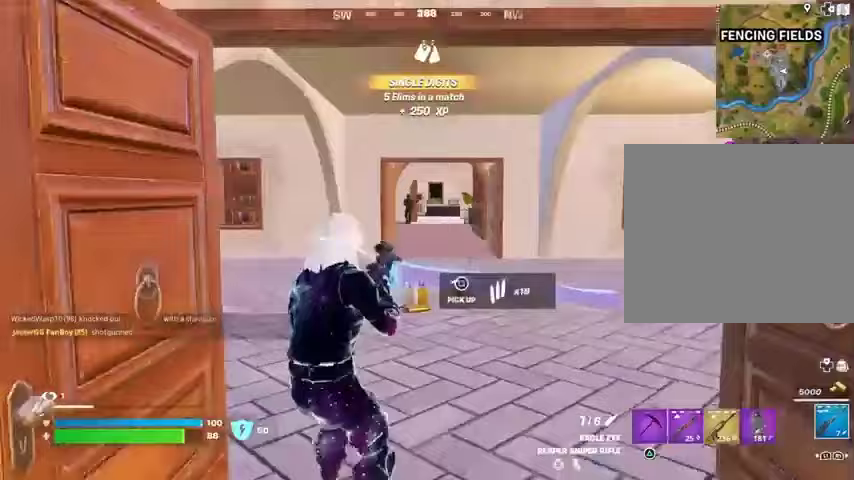
{"buttons": ["L2"], "left_stick": "up", "right_stick": "center", "events": [[167, "left_stick", "up-right"], [267, "left_stick", "up"], [367, "L2", "down"], [367, "right_stick", "up"], [433, "right_stick", "center"]]}
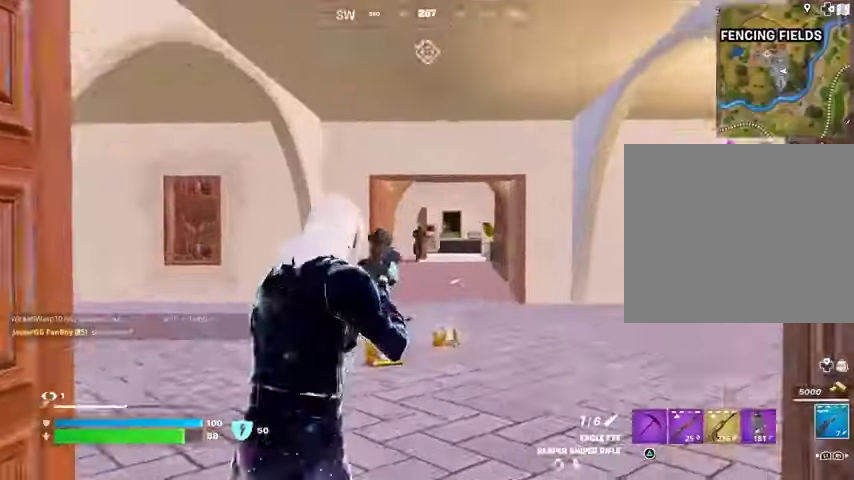
{"buttons": ["R2", "L3"], "left_stick": "up-left", "right_stick": "up-right", "events": [[133, "right_stick", "up"], [400, "right_stick", "up-right"], [467, "L2", "up"], [467, "R2", "down"], [500, "L3", "down"], [500, "left_stick", "up-left"]]}
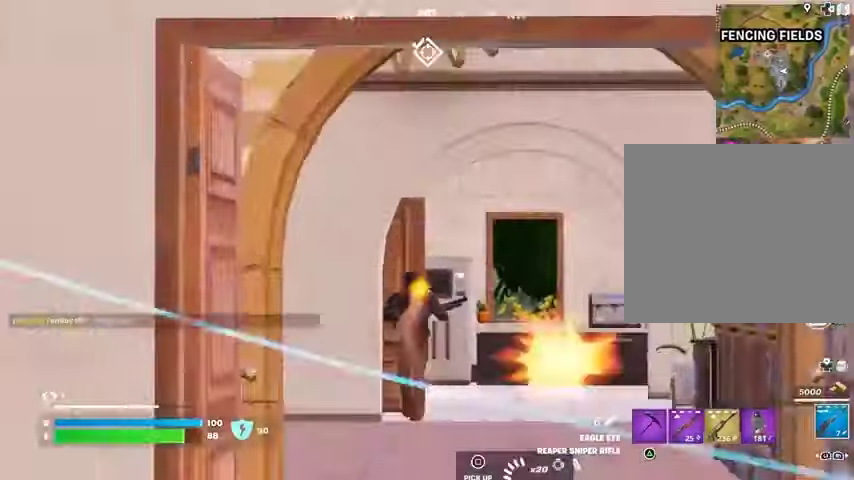
{"buttons": [], "left_stick": "up-right", "right_stick": "right", "events": [[33, "right_stick", "left"], [67, "L3", "up"], [67, "R2", "up"], [167, "right_stick", "center"], [400, "right_stick", "right"], [433, "left_stick", "up-right"]]}
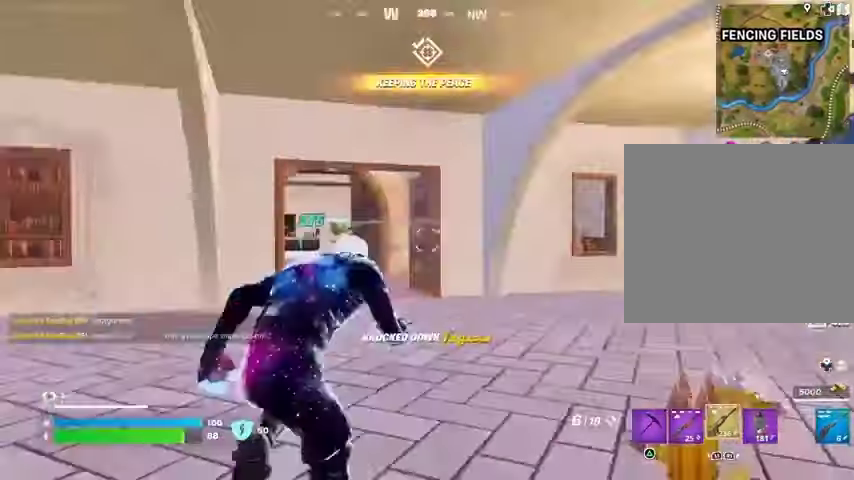
{"buttons": [], "left_stick": "up-left", "right_stick": "right", "events": [[67, "right_stick", "left"], [300, "right_stick", "center"], [400, "left_stick", "up-left"], [433, "right_stick", "right"]]}
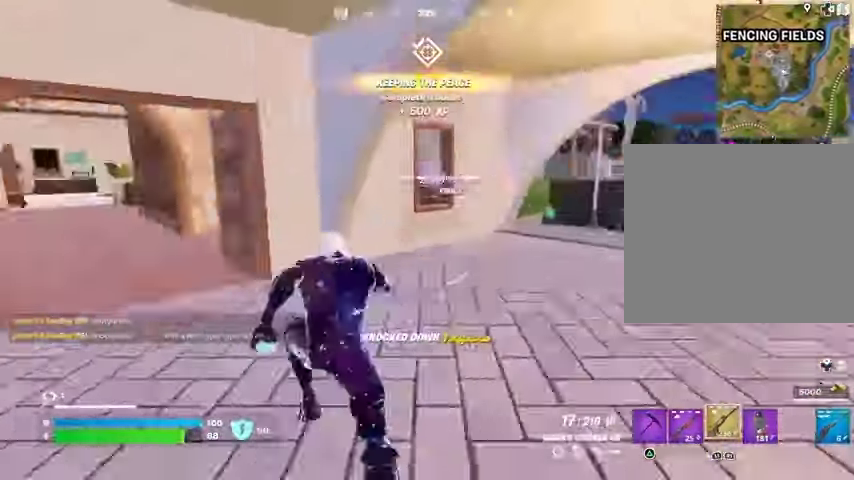
{"buttons": [], "left_stick": "up-left", "right_stick": "center", "events": [[100, "right_stick", "center"], [233, "right_stick", "left"], [433, "right_stick", "center"]]}
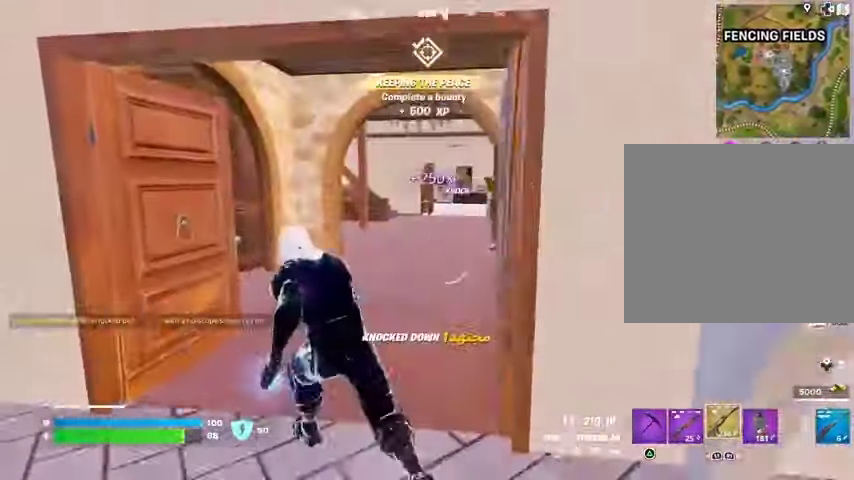
{"buttons": [], "left_stick": "up-right", "right_stick": "center", "events": [[200, "left_stick", "up-right"], [367, "left_stick", "up"], [500, "left_stick", "up-right"]]}
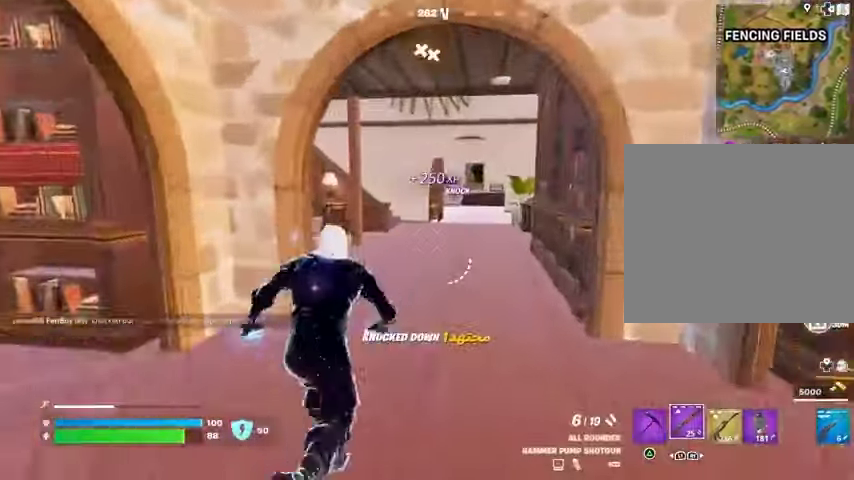
{"buttons": [], "left_stick": "up", "right_stick": "center", "events": [[100, "left_stick", "up"]]}
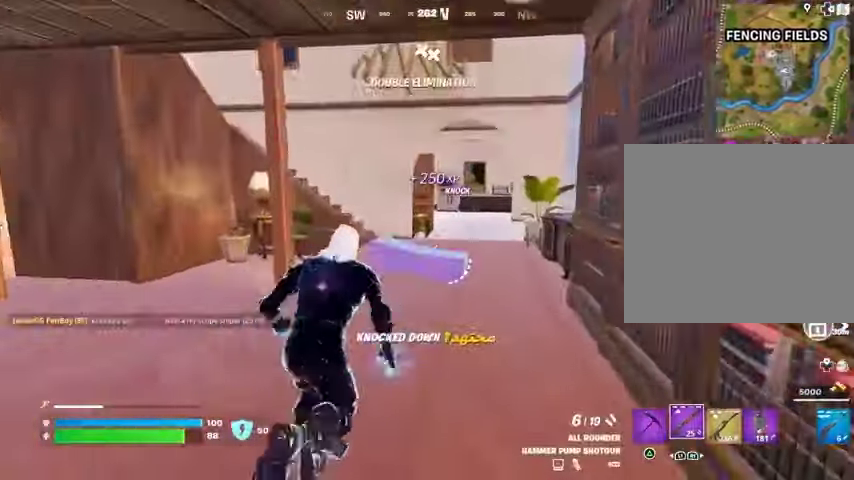
{"buttons": ["L2"], "left_stick": "center", "right_stick": "center", "events": [[133, "R3", "down"], [133, "left_stick", "center"], [200, "R3", "up"], [400, "L2", "down"], [400, "right_stick", "up-left"], [467, "right_stick", "center"]]}
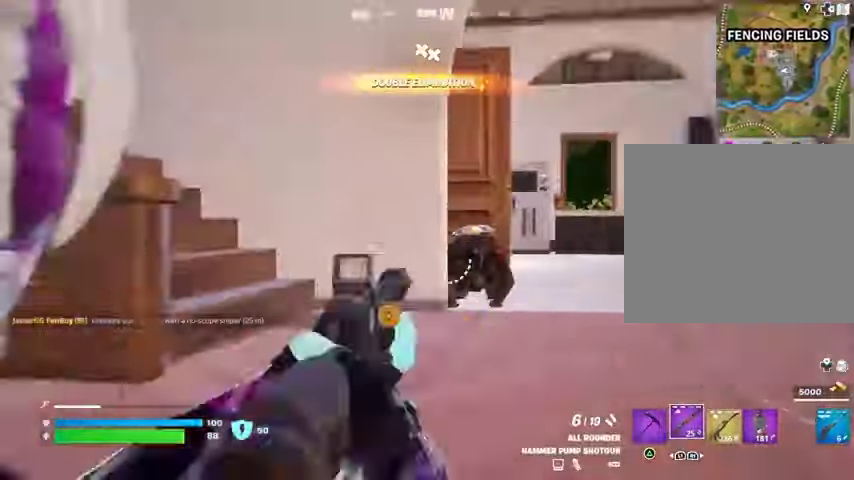
{"buttons": ["L3"], "left_stick": "up-right", "right_stick": "down", "events": [[200, "right_stick", "right"], [333, "L2", "up"], [367, "R2", "down"], [367, "left_stick", "up-right"], [400, "R3", "down"], [433, "L3", "down"], [433, "R2", "up"], [467, "right_stick", "down"], [500, "R3", "up"]]}
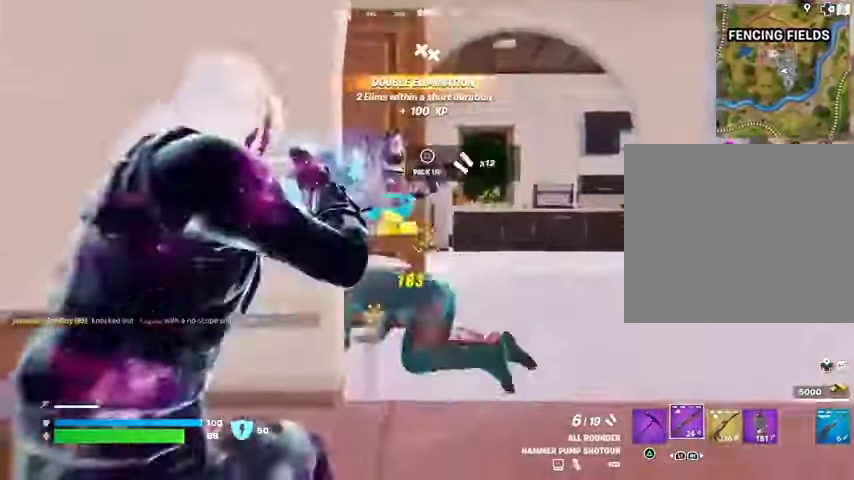
{"buttons": [], "left_stick": "up", "right_stick": "right", "events": [[33, "L3", "up"], [33, "right_stick", "down-right"], [200, "left_stick", "up"], [200, "right_stick", "left"], [333, "right_stick", "center"], [433, "right_stick", "right"]]}
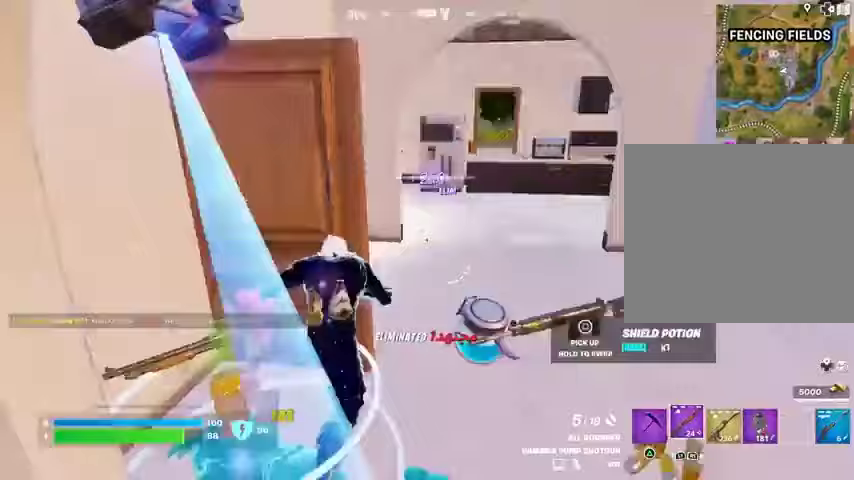
{"buttons": [], "left_stick": "up-left", "right_stick": "center", "events": [[100, "left_stick", "up-right"], [333, "right_stick", "center"], [433, "left_stick", "up-left"]]}
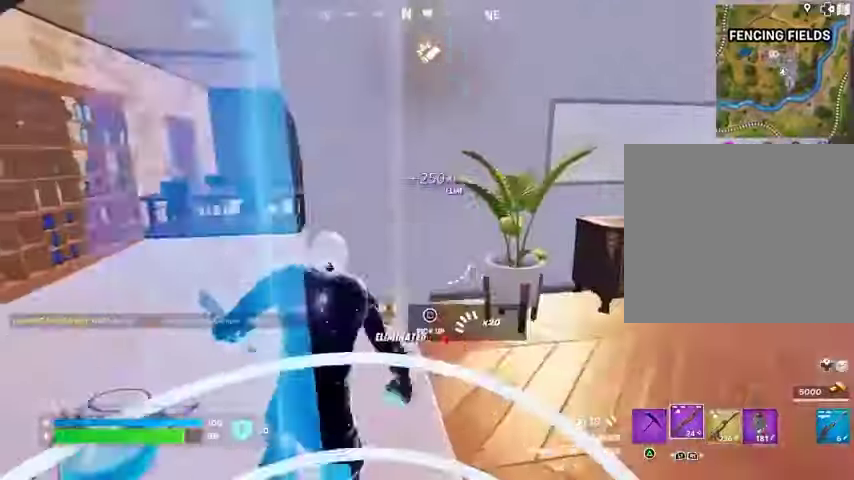
{"buttons": [], "left_stick": "up", "right_stick": "center", "events": [[100, "right_stick", "right"], [200, "left_stick", "up-right"], [367, "right_stick", "center"], [500, "left_stick", "up"]]}
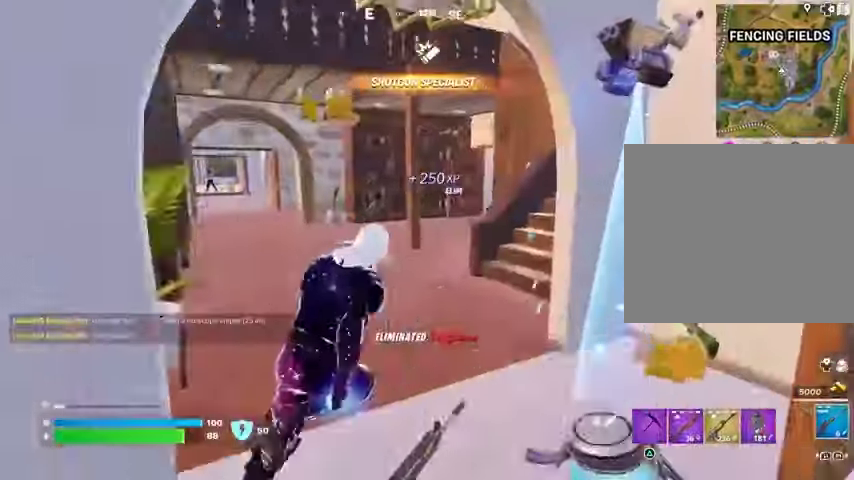
{"buttons": [], "left_stick": "up", "right_stick": "center", "events": [[100, "left_stick", "up-left"], [167, "right_stick", "left"], [267, "right_stick", "center"], [300, "left_stick", "up"]]}
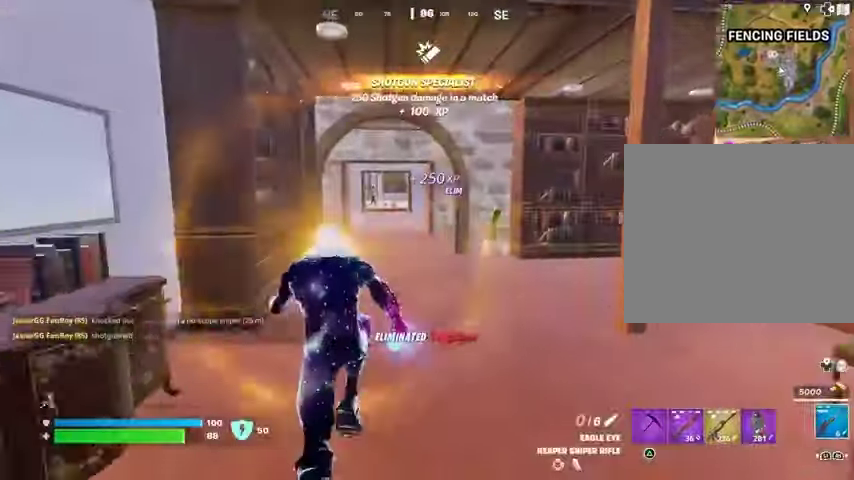
{"buttons": ["L2"], "left_stick": "up", "right_stick": "up-left", "events": [[267, "L2", "down"], [267, "right_stick", "up-left"], [333, "right_stick", "center"], [500, "right_stick", "up-left"]]}
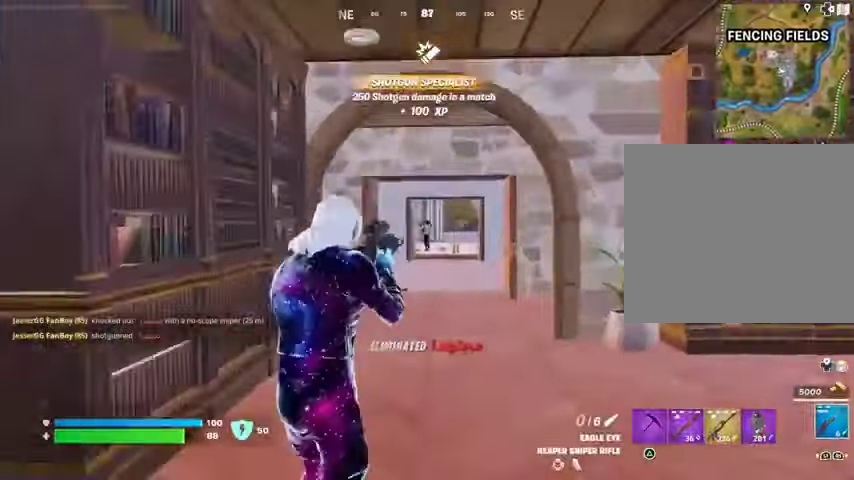
{"buttons": ["L2"], "left_stick": "up", "right_stick": "right", "events": [[133, "right_stick", "right"], [233, "right_stick", "center"], [300, "L2", "up"], [367, "right_stick", "up-right"], [400, "L2", "down"], [500, "right_stick", "right"]]}
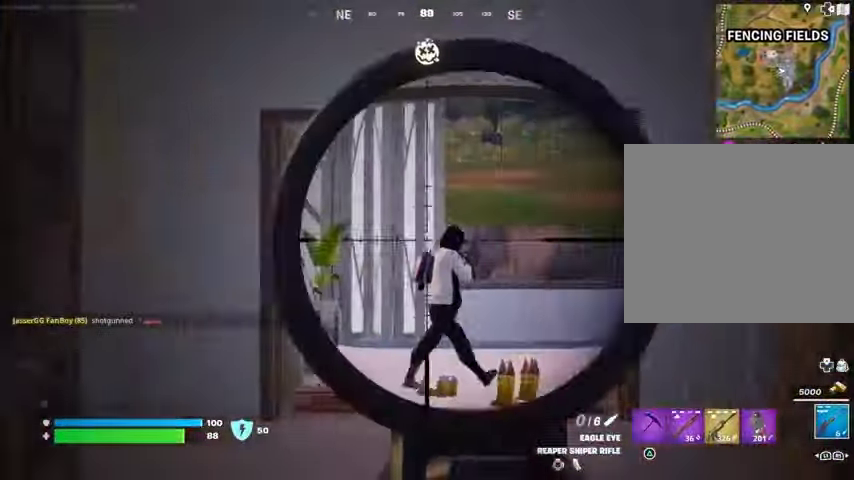
{"buttons": [], "left_stick": "up-left", "right_stick": "center", "events": [[300, "R2", "down"], [333, "L2", "up"], [333, "left_stick", "up-left"], [367, "L3", "down"], [367, "R2", "up"], [367, "right_stick", "left"], [433, "L3", "up"], [467, "right_stick", "center"]]}
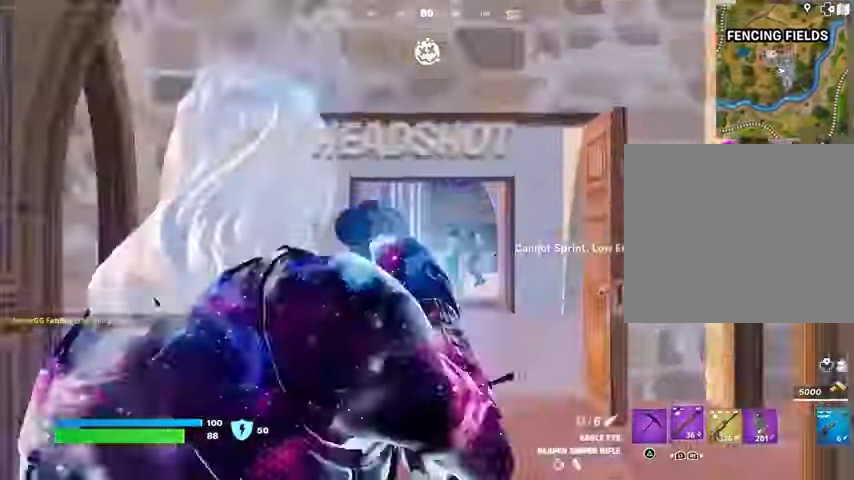
{"buttons": ["L2"], "left_stick": "up", "right_stick": "center", "events": [[133, "left_stick", "up"], [400, "L2", "down"]]}
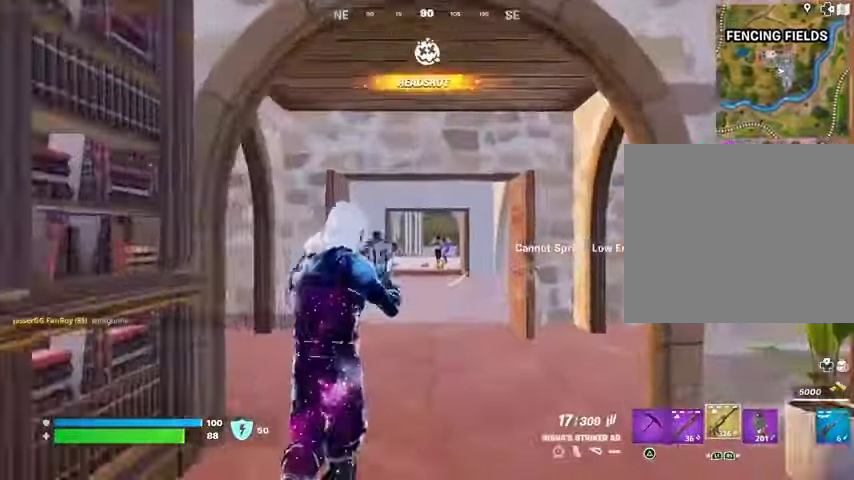
{"buttons": ["L2", "R2"], "left_stick": "center", "right_stick": "down-right", "events": [[200, "right_stick", "right"], [233, "R2", "down"], [267, "R3", "down"], [300, "left_stick", "center"], [300, "right_stick", "center"], [367, "R3", "up"], [433, "right_stick", "down-right"]]}
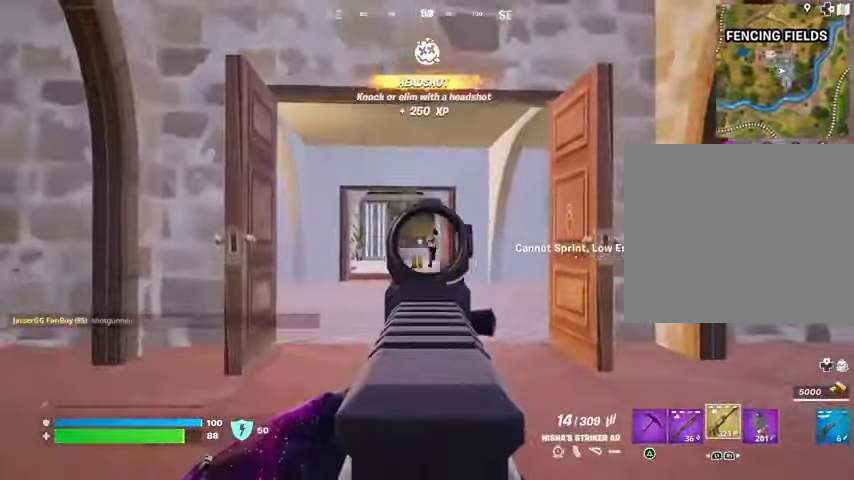
{"buttons": [], "left_stick": "up-left", "right_stick": "left", "events": [[100, "right_stick", "center"], [133, "left_stick", "left"], [200, "right_stick", "down-right"], [233, "R3", "down"], [233, "left_stick", "up-left"], [300, "R3", "up"], [333, "L2", "up"], [333, "L3", "down"], [333, "R2", "up"], [367, "right_stick", "left"], [433, "L3", "up"]]}
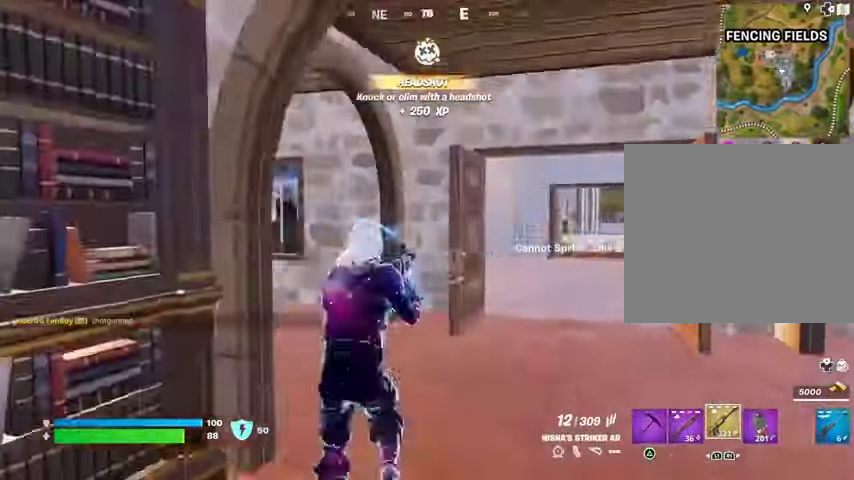
{"buttons": [], "left_stick": "up-left", "right_stick": "center", "events": [[100, "right_stick", "center"], [267, "left_stick", "up"], [267, "right_stick", "right"], [333, "right_stick", "center"], [467, "left_stick", "up-left"]]}
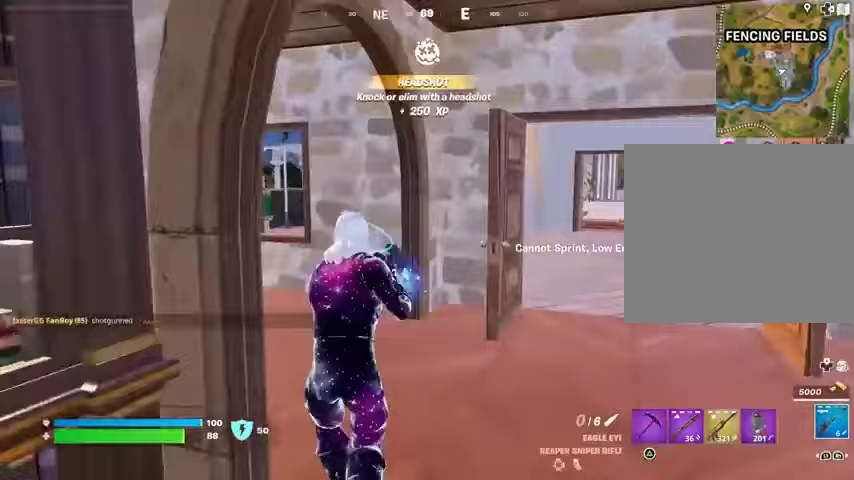
{"buttons": [], "left_stick": "up", "right_stick": "center", "events": [[100, "SQUARE", "down"], [133, "SQUARE", "up"], [167, "left_stick", "up"]]}
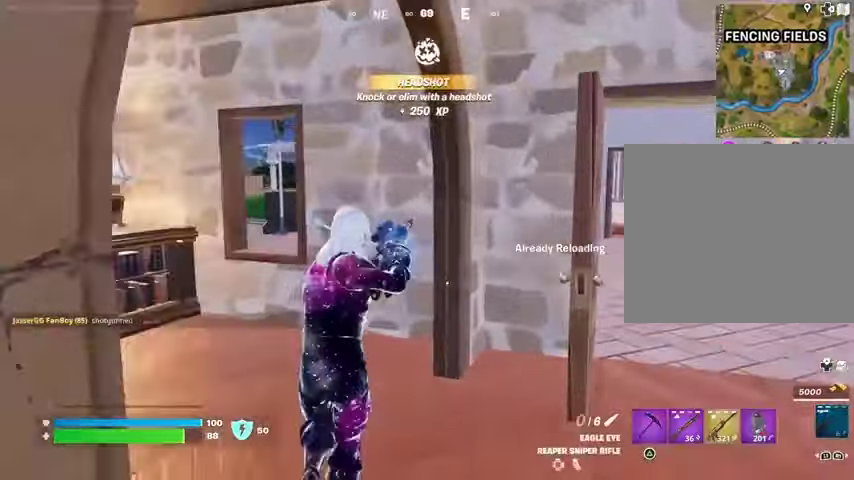
{"buttons": [], "left_stick": "center", "right_stick": "left", "events": [[133, "R3", "down"], [133, "left_stick", "center"], [233, "R3", "up"], [467, "right_stick", "left"]]}
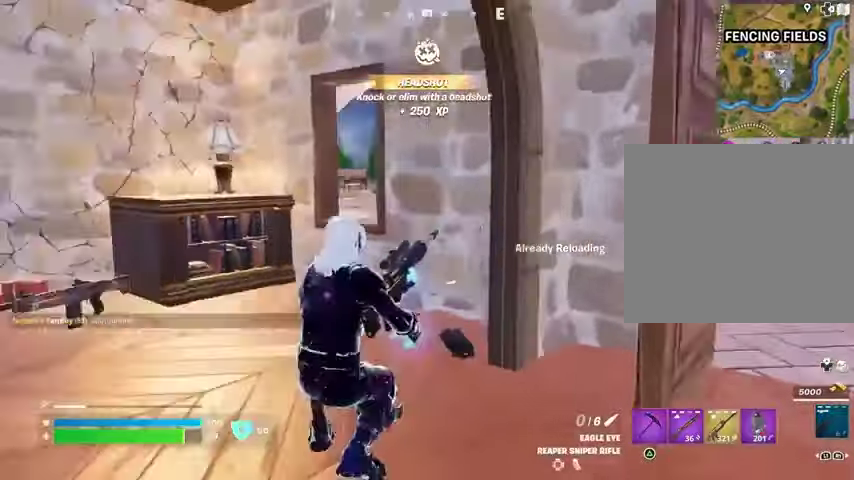
{"buttons": [], "left_stick": "left", "right_stick": "right", "events": [[167, "right_stick", "center"], [233, "left_stick", "up"], [333, "left_stick", "up-right"], [333, "right_stick", "left"], [467, "right_stick", "right"], [500, "left_stick", "left"]]}
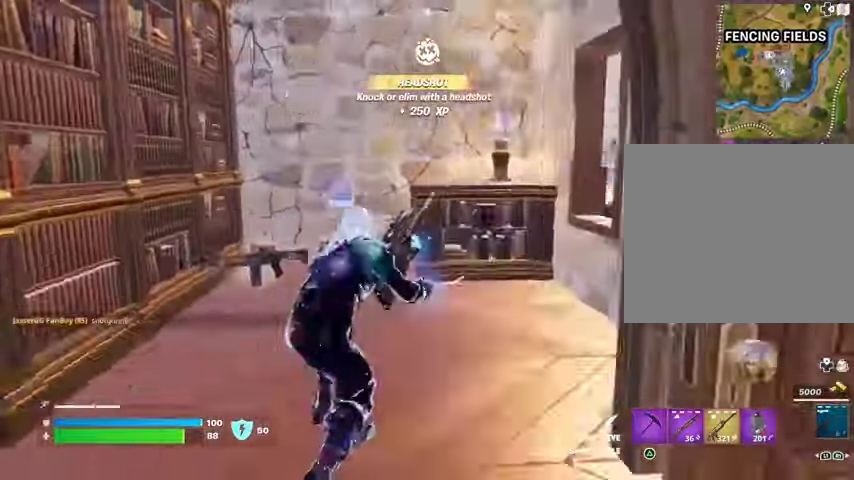
{"buttons": [], "left_stick": "right", "right_stick": "center", "events": [[133, "left_stick", "up-right"], [267, "right_stick", "center"], [300, "left_stick", "up-left"], [400, "left_stick", "center"], [467, "left_stick", "right"]]}
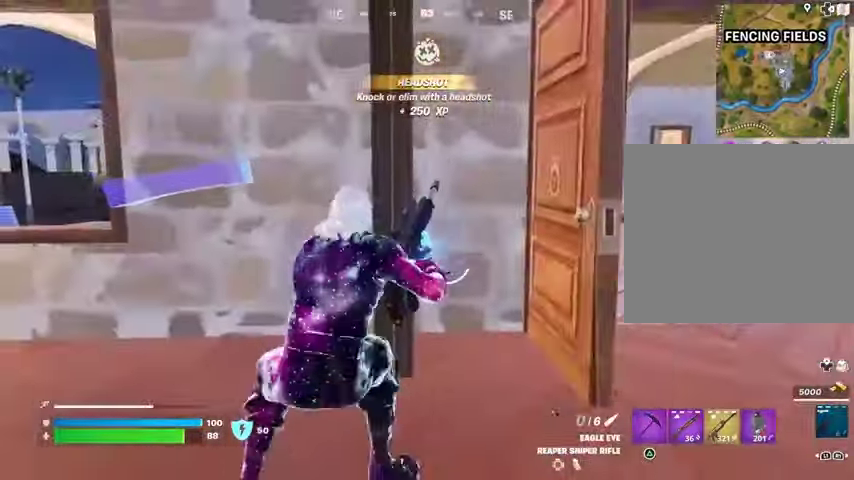
{"buttons": [], "left_stick": "center", "right_stick": "center", "events": [[433, "left_stick", "center"]]}
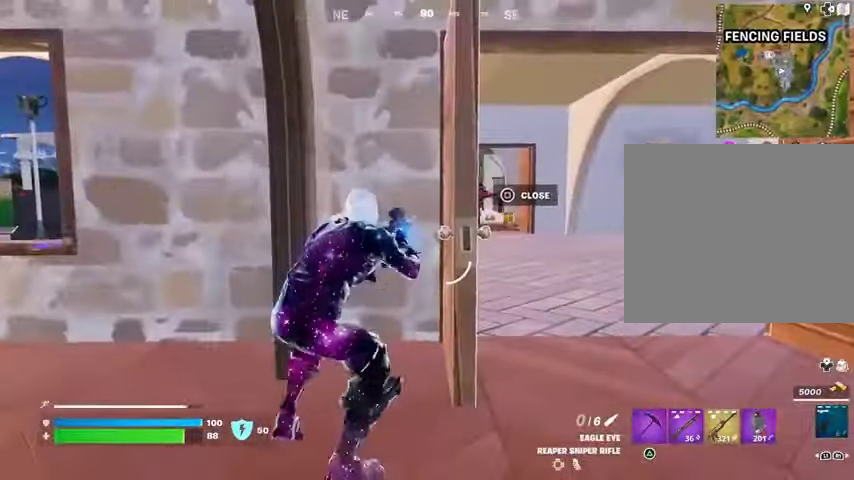
{"buttons": ["L2"], "left_stick": "right", "right_stick": "center", "events": [[67, "left_stick", "right"], [233, "R3", "down"], [300, "R3", "up"], [333, "L2", "down"]]}
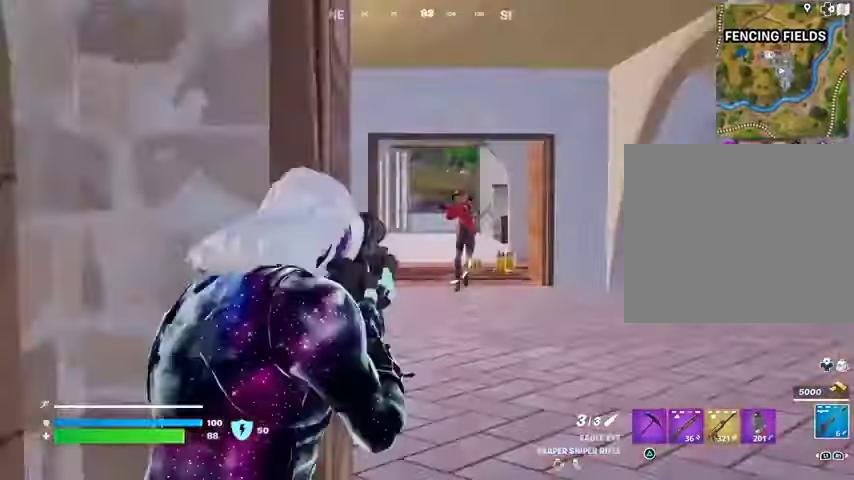
{"buttons": ["L2"], "left_stick": "left", "right_stick": "up-right", "events": [[33, "right_stick", "up-right"], [200, "left_stick", "down-right"], [400, "left_stick", "down-left"], [467, "left_stick", "left"]]}